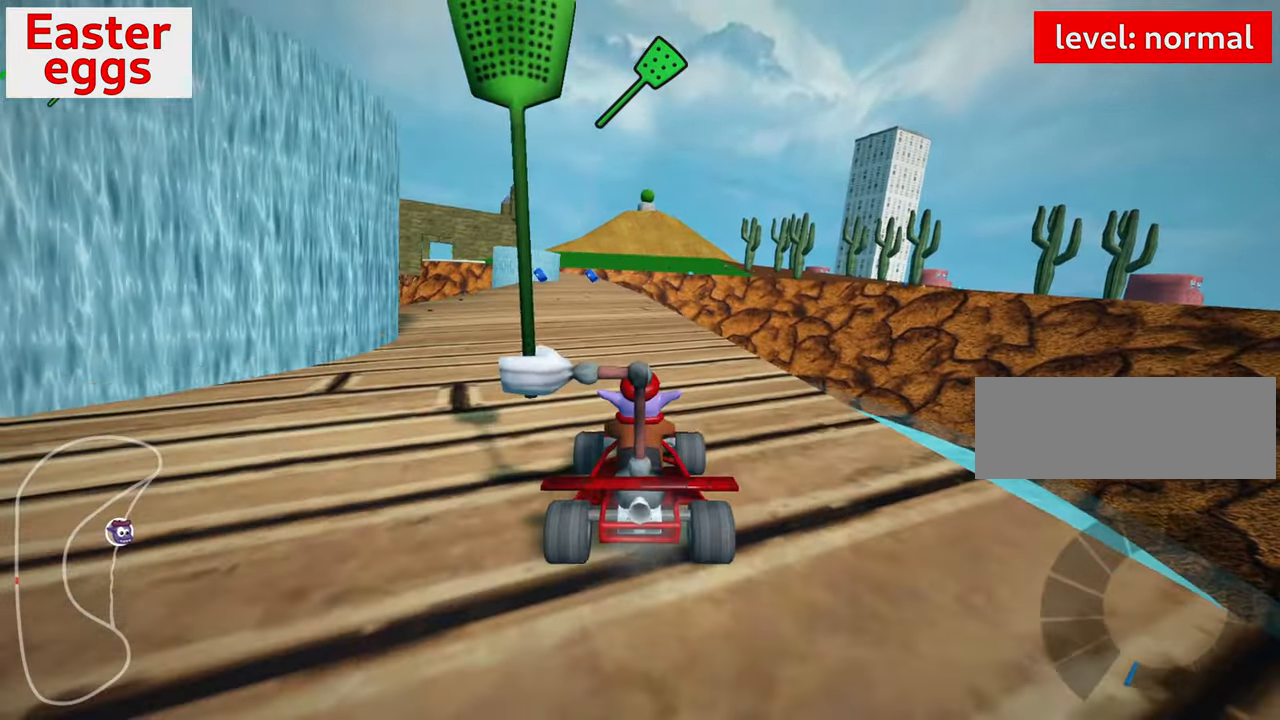
Gameplay with keyboard; each line is a JSON object with the keys held at the frame after it. "events" lists presses ("down") and releases ("up") of "down", "fire", "flag", "left", "look", "nitro", "right", "skid" and "up" between this image and that frame as [ms after this image, input, new state], when the widget could be followed in between. No other keys are recorded. Mouse input is not recorded. Key names are as the overlay labels them; some are game actions (e.g. jump) rather than physical keys.
{"keys": ["up"], "events": [[184, "right", "down"], [317, "right", "up"], [334, "down", "up"], [484, "up", "down"]]}
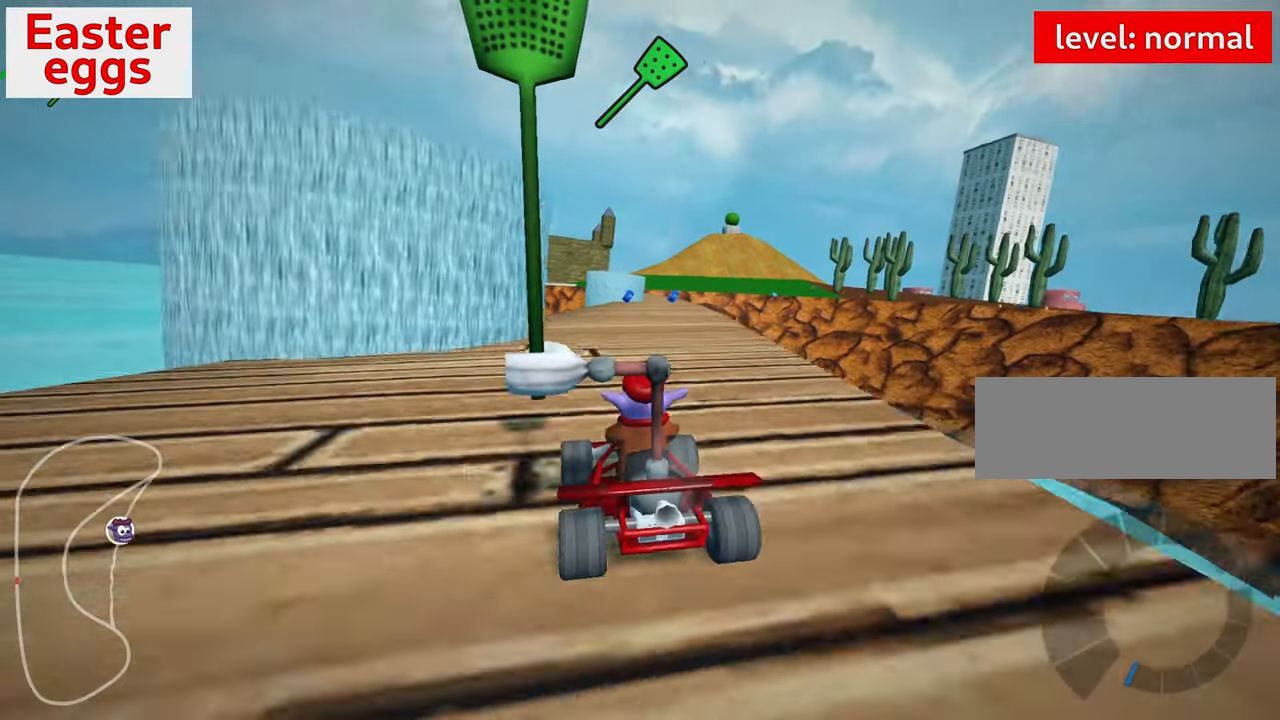
{"keys": [], "events": [[134, "up", "up"]]}
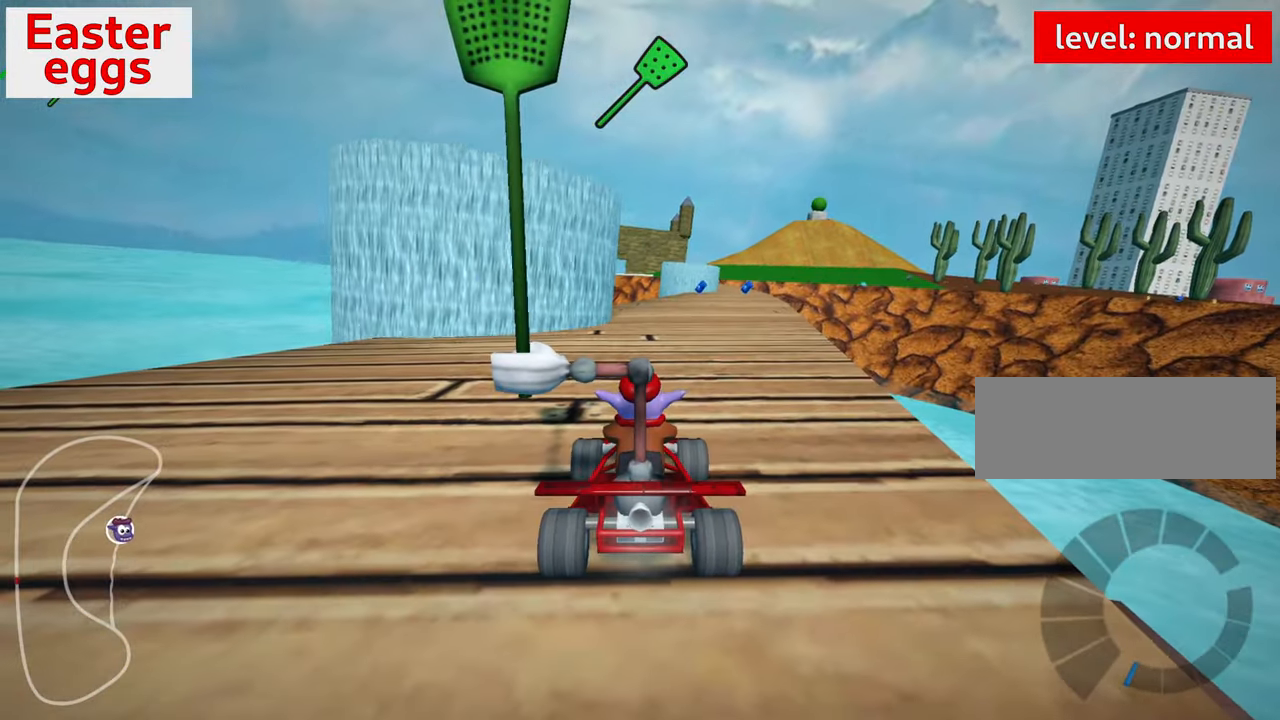
{"keys": [], "events": []}
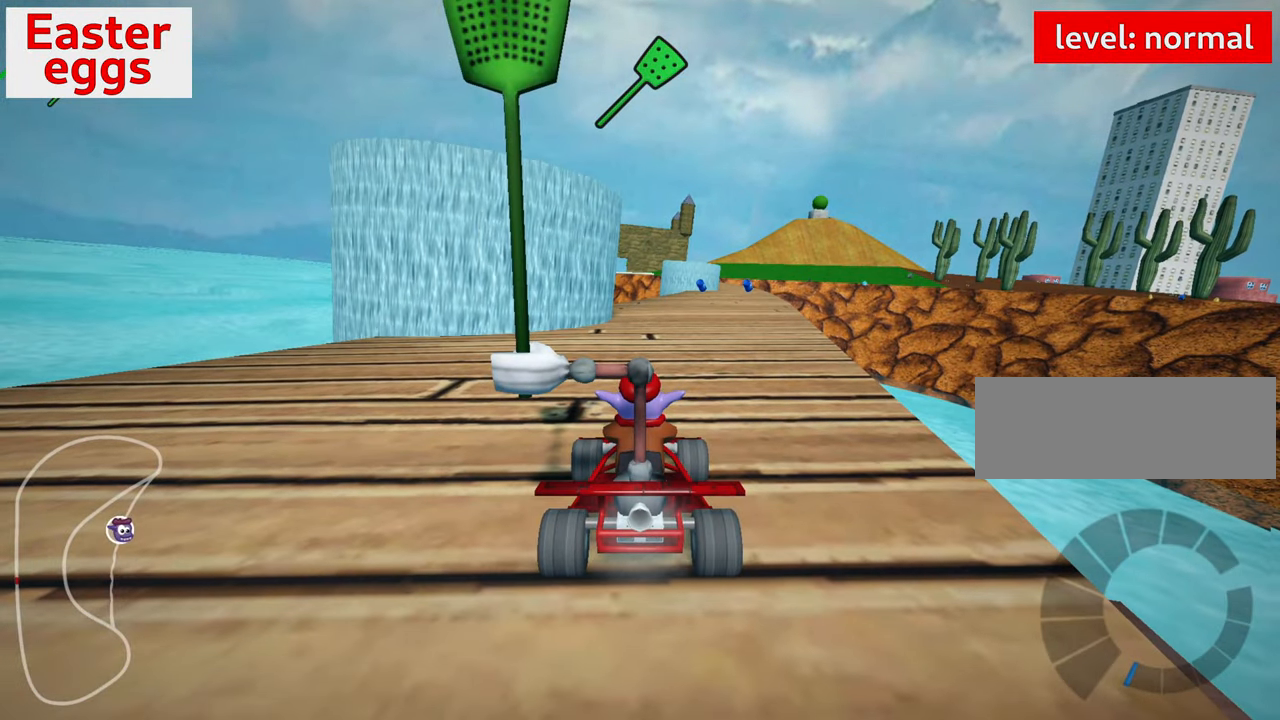
{"keys": [], "events": []}
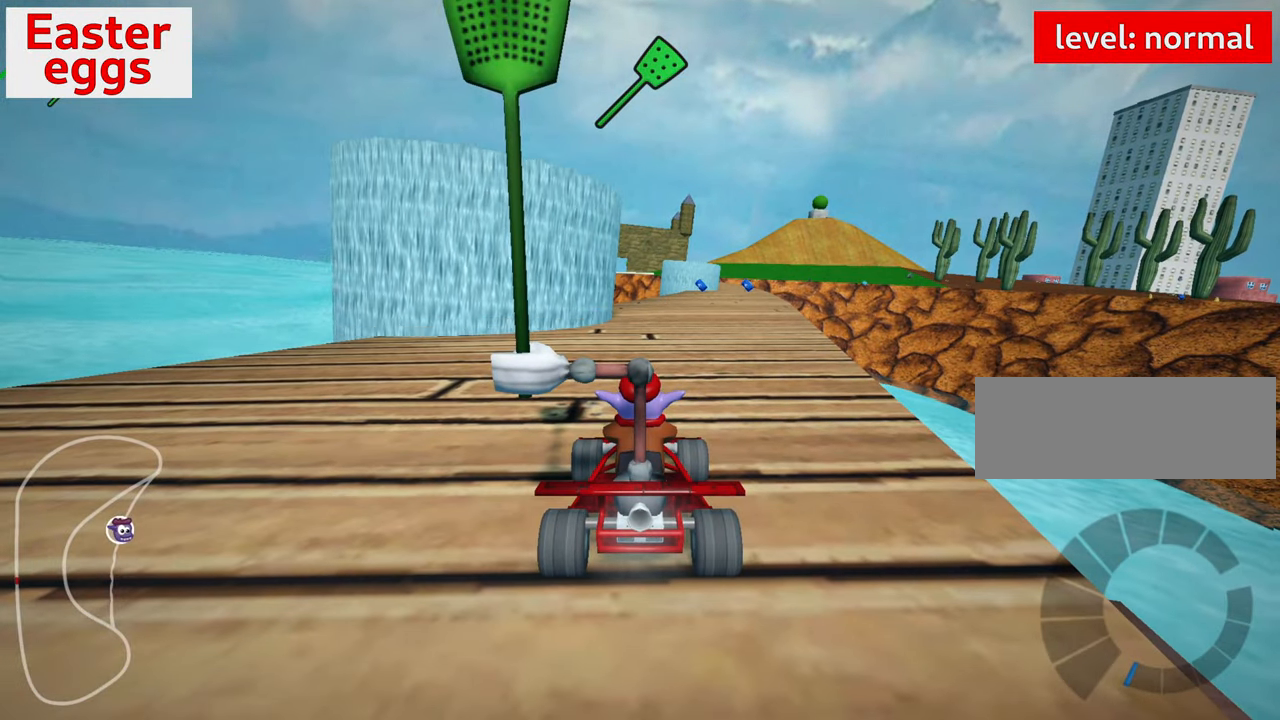
{"keys": [], "events": []}
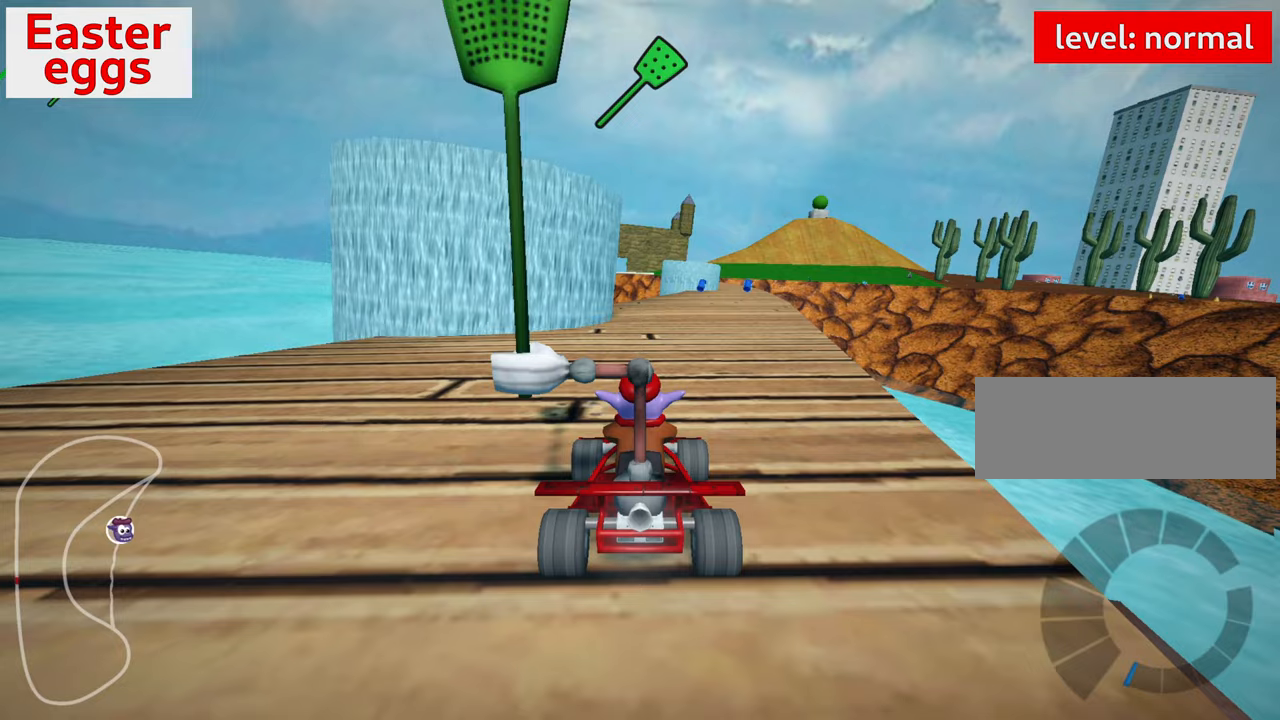
{"keys": [], "events": []}
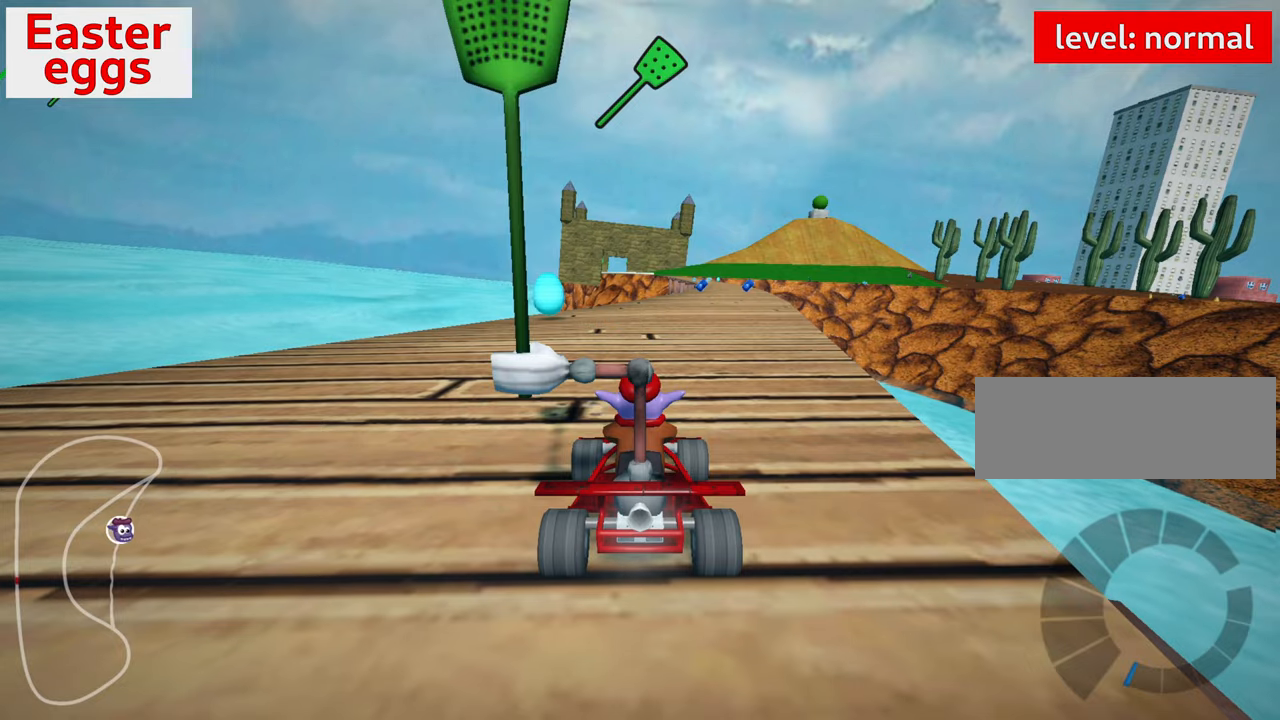
{"keys": ["up"], "events": [[100, "up", "down"], [116, "left", "down"], [466, "left", "up"]]}
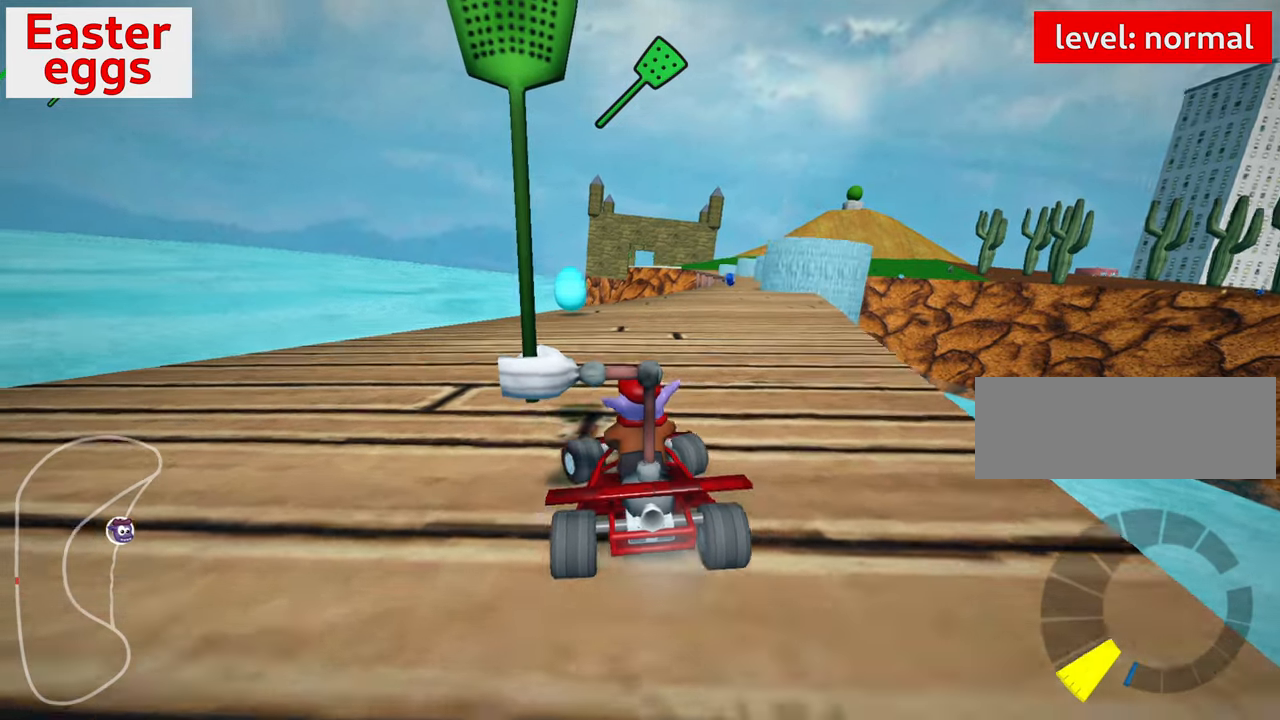
{"keys": ["up"], "events": []}
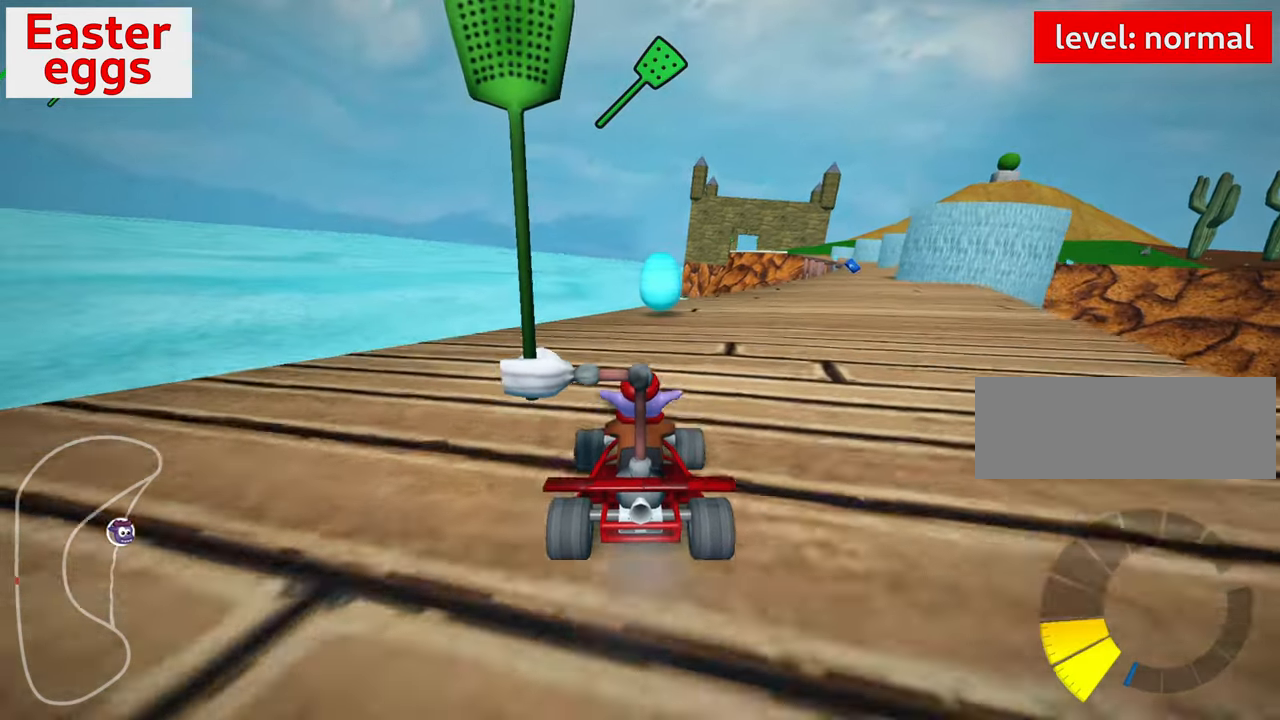
{"keys": ["right", "skid", "up"], "events": [[266, "skid", "down"], [283, "right", "down"]]}
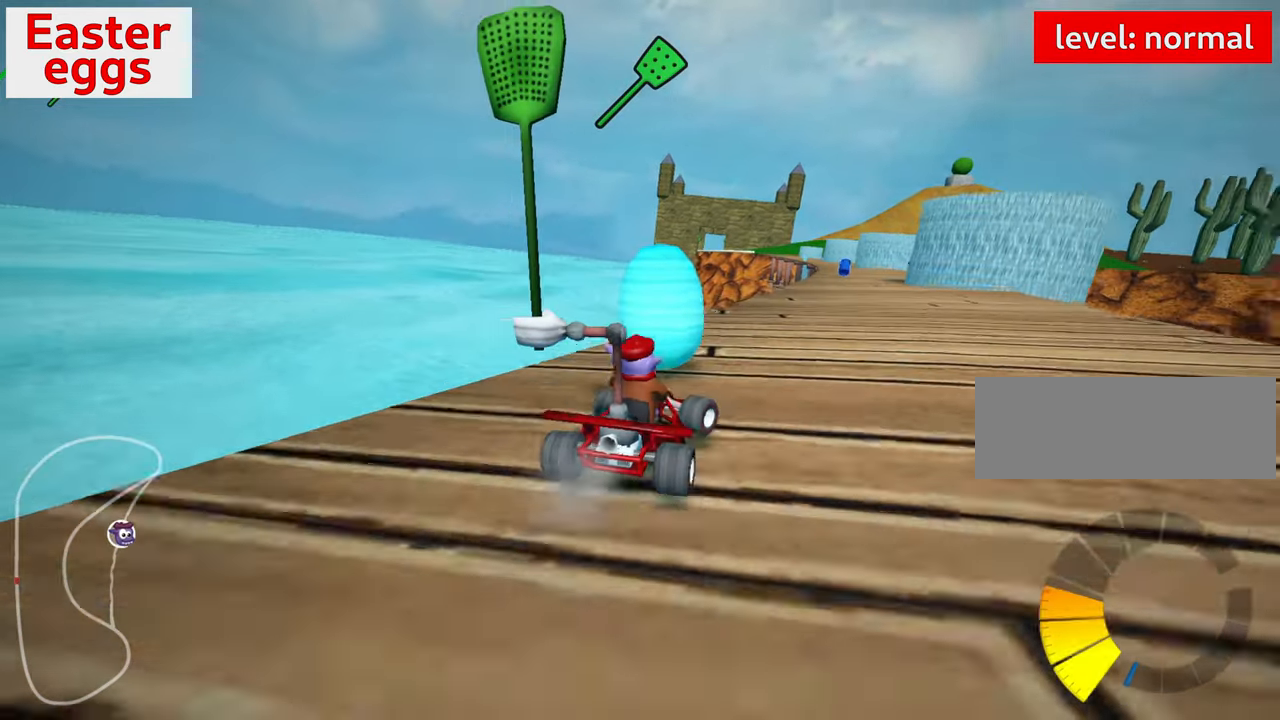
{"keys": ["left", "skid", "up"], "events": [[216, "left", "down"], [266, "right", "up"]]}
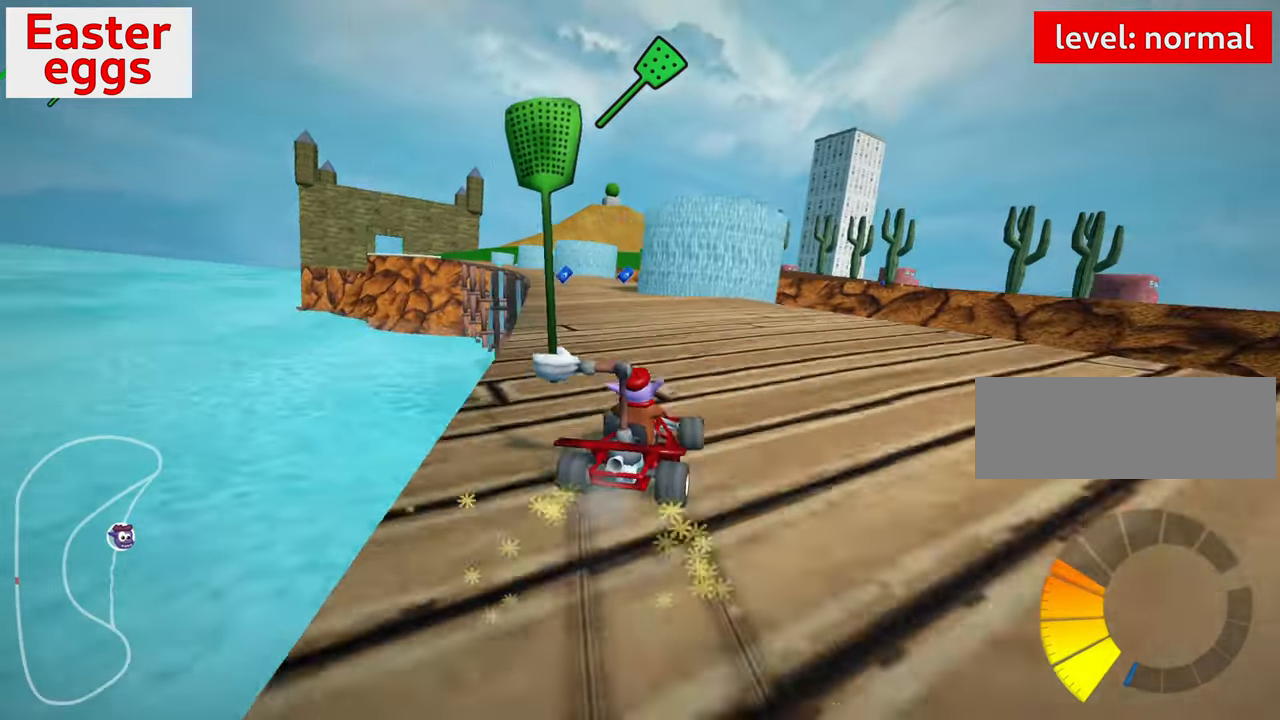
{"keys": ["left", "up"], "events": [[400, "skid", "up"]]}
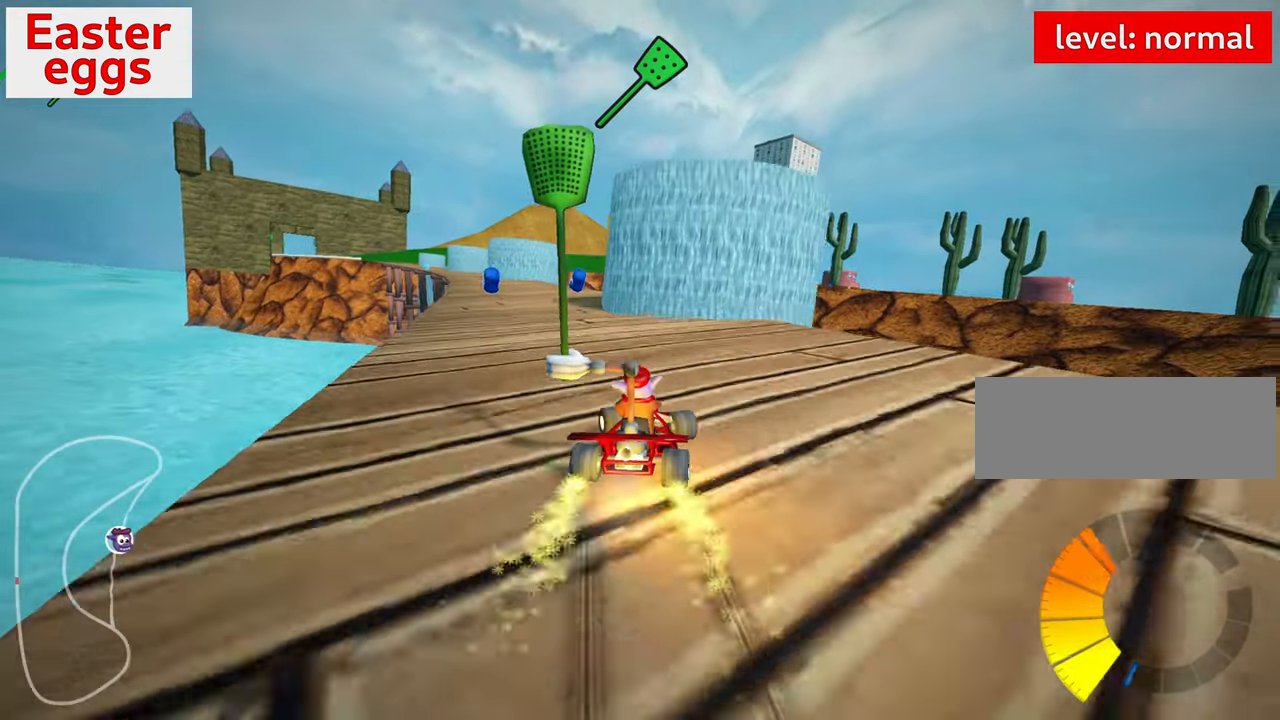
{"keys": ["right", "up"], "events": [[83, "left", "up"], [433, "right", "down"]]}
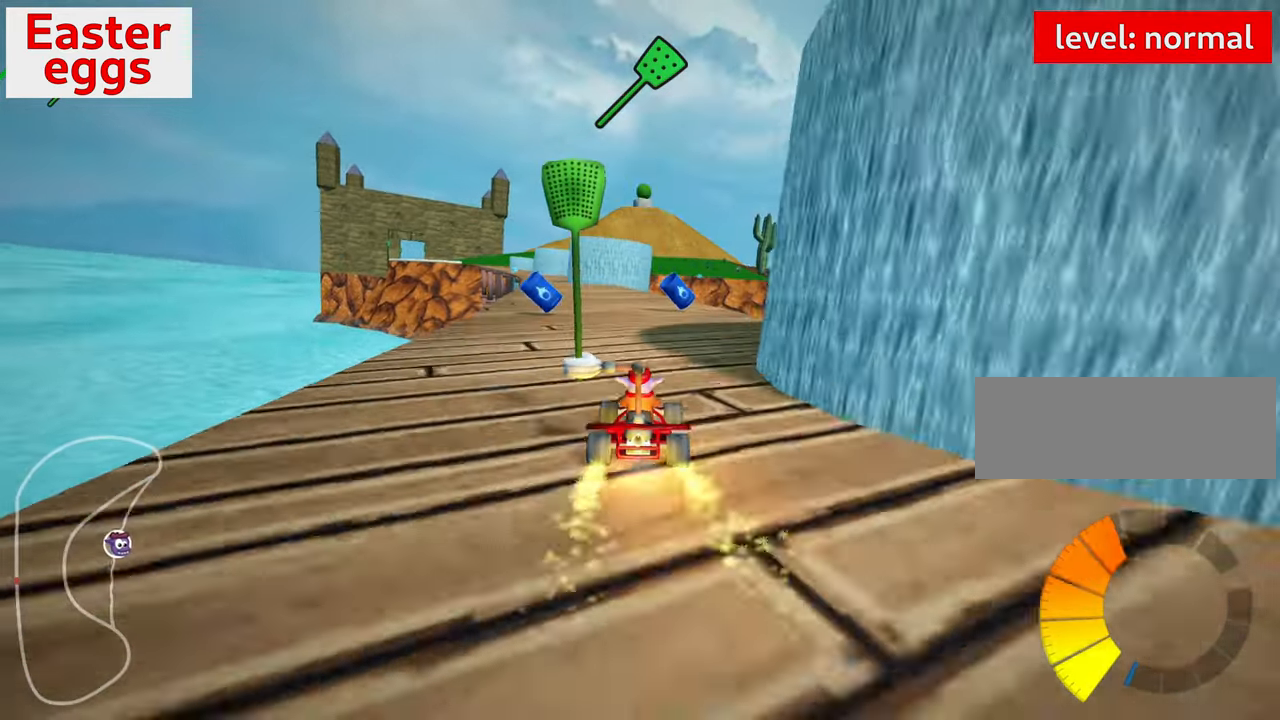
{"keys": ["left", "up"], "events": [[66, "right", "up"], [250, "left", "down"], [283, "skid", "down"], [450, "skid", "up"]]}
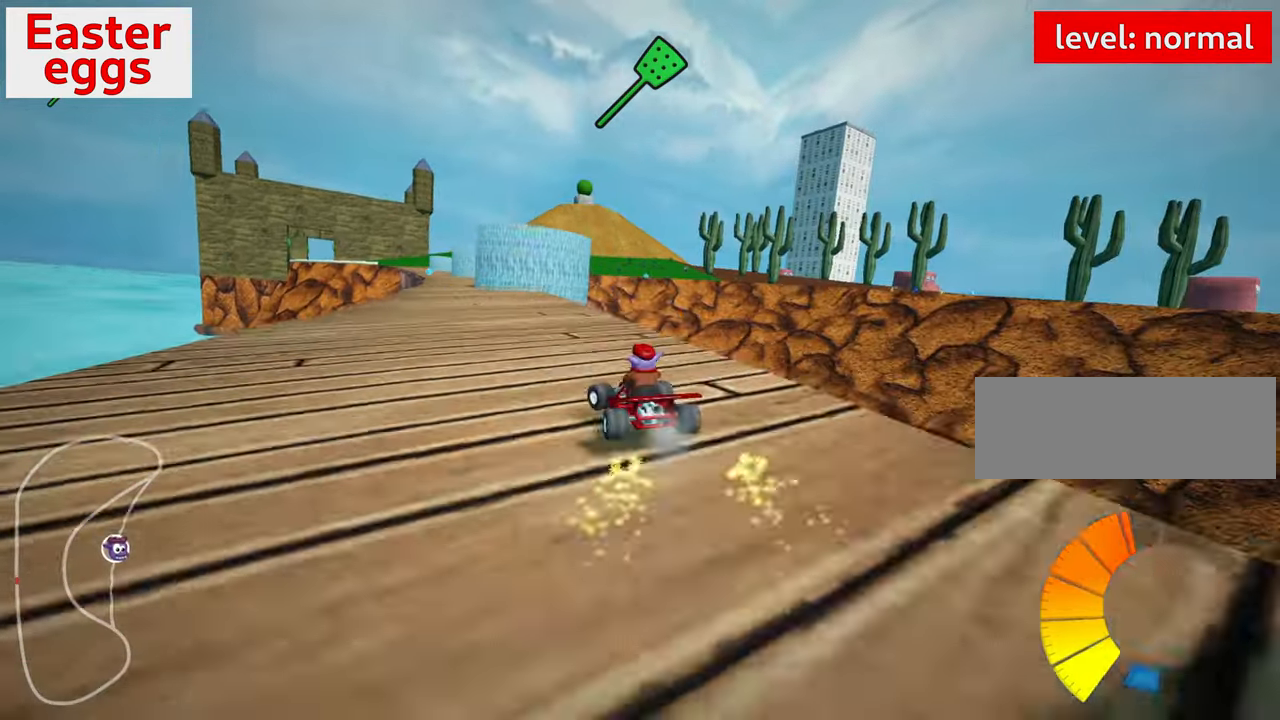
{"keys": ["up"], "events": [[16, "left", "up"], [250, "right", "down"], [383, "right", "up"]]}
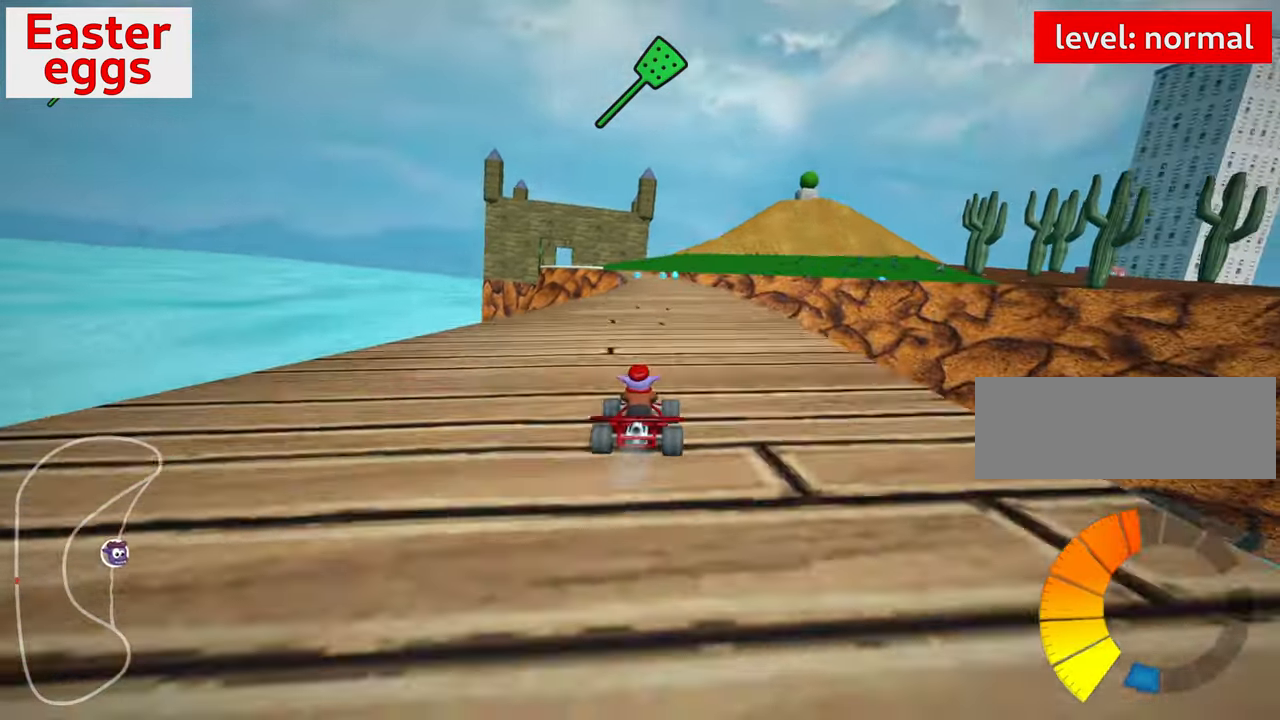
{"keys": ["up"], "events": []}
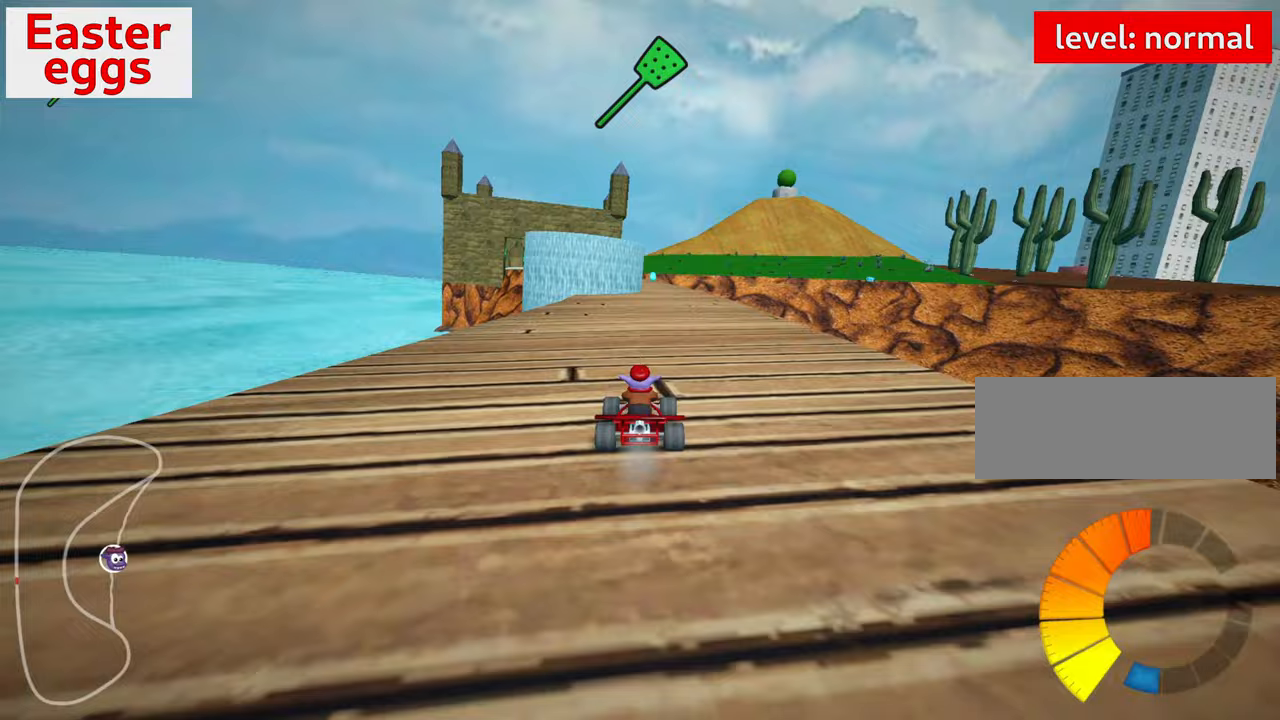
{"keys": [], "events": [[117, "up", "up"], [167, "right", "down"], [383, "right", "up"]]}
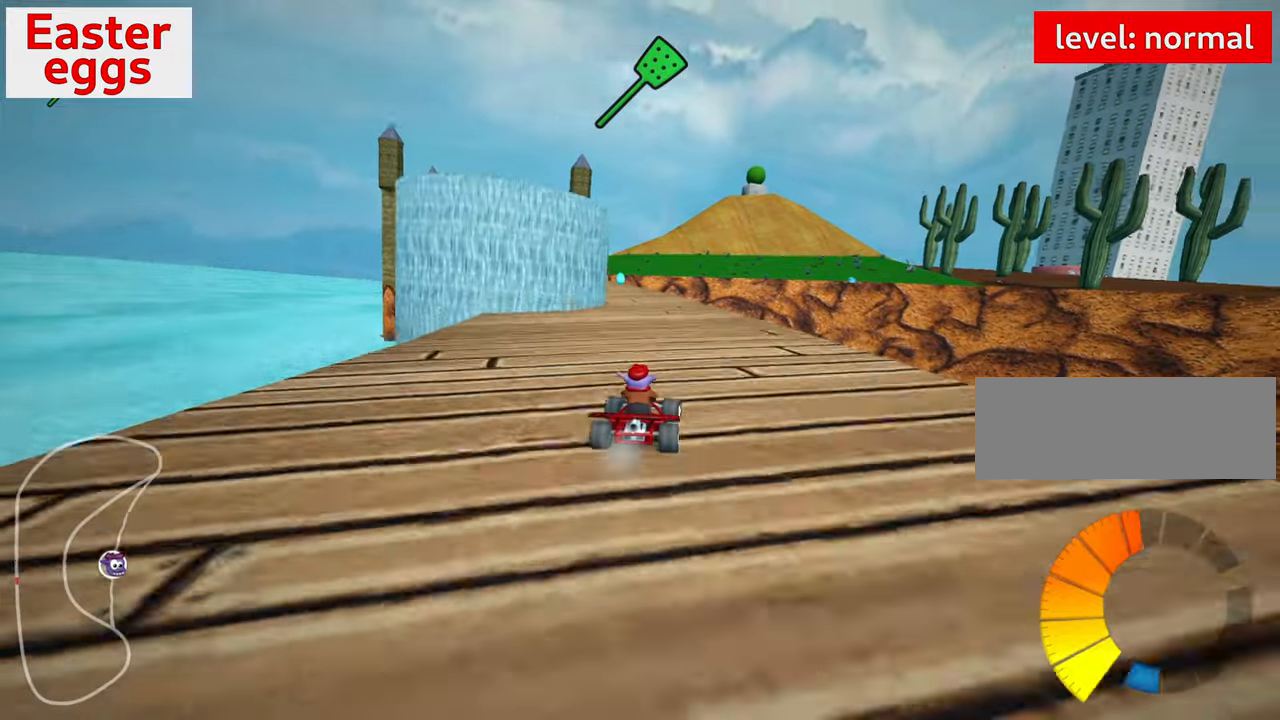
{"keys": [], "events": [[83, "left", "down"], [283, "left", "up"], [433, "left", "down"], [483, "left", "up"]]}
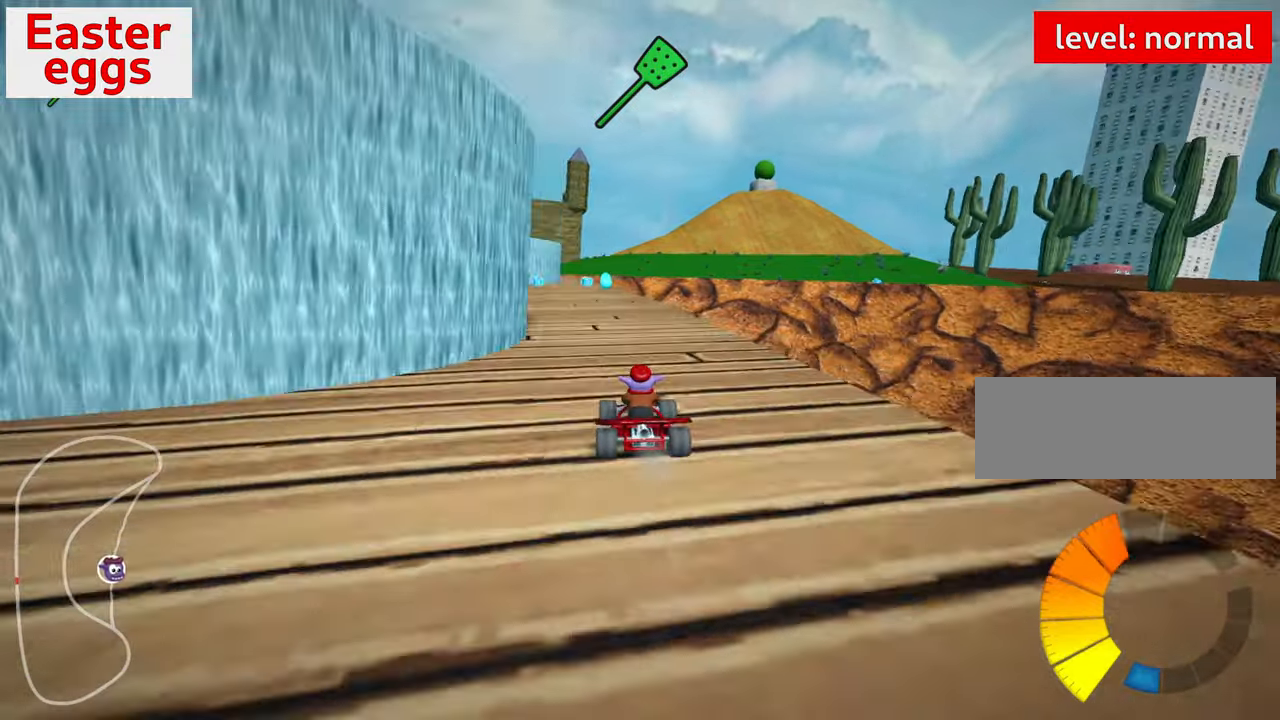
{"keys": ["up"], "events": [[300, "up", "down"]]}
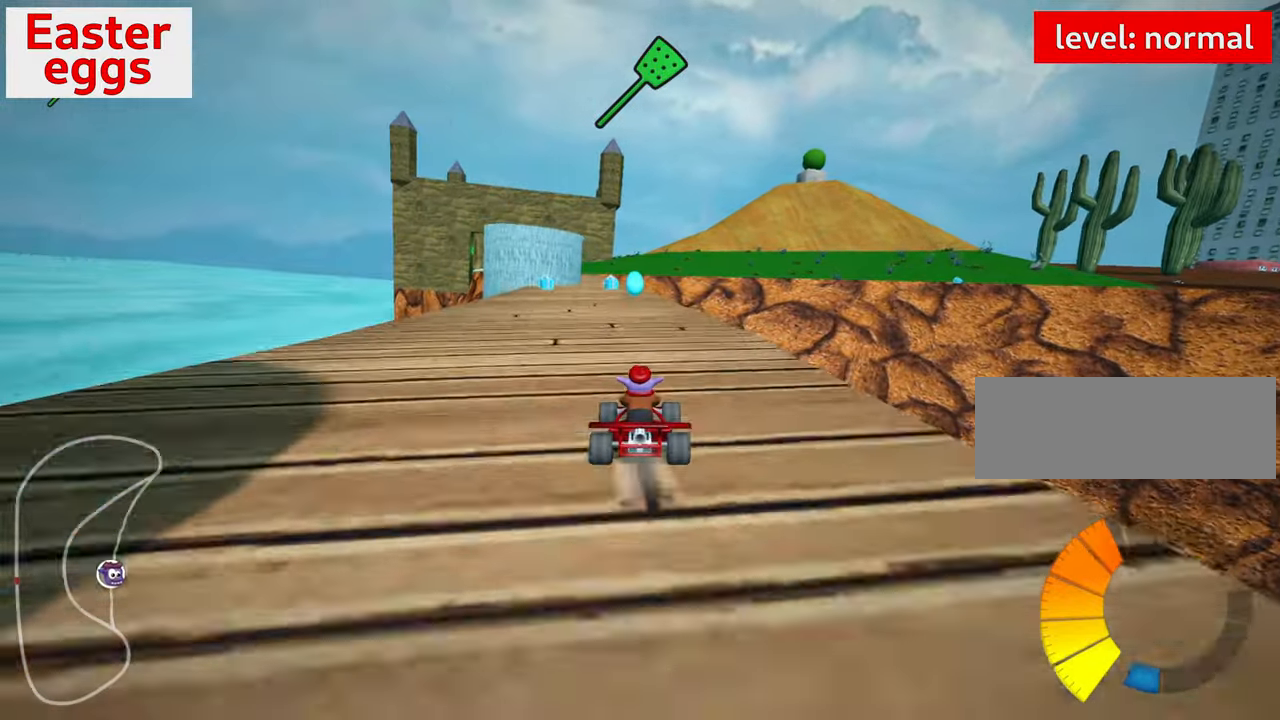
{"keys": ["up"], "events": [[250, "left", "down"], [333, "left", "up"]]}
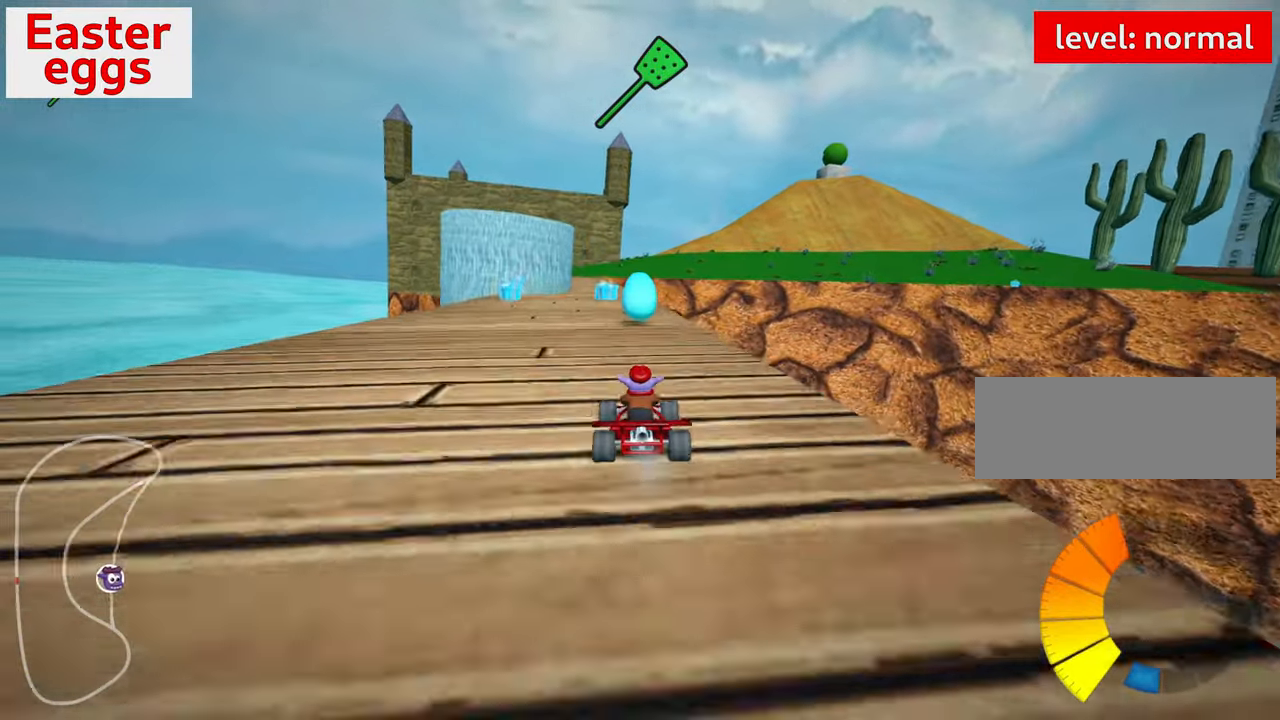
{"keys": ["up"], "events": [[217, "left", "down"], [433, "left", "up"]]}
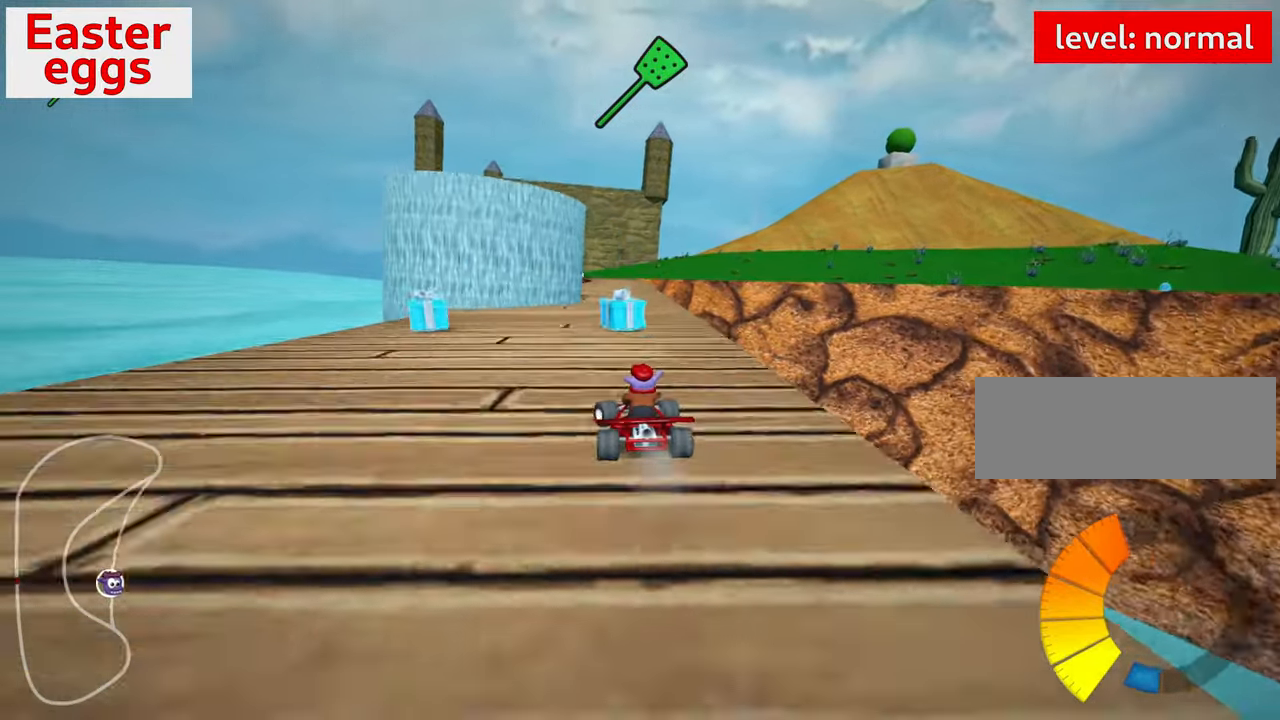
{"keys": ["up"], "events": [[117, "right", "down"], [283, "right", "up"]]}
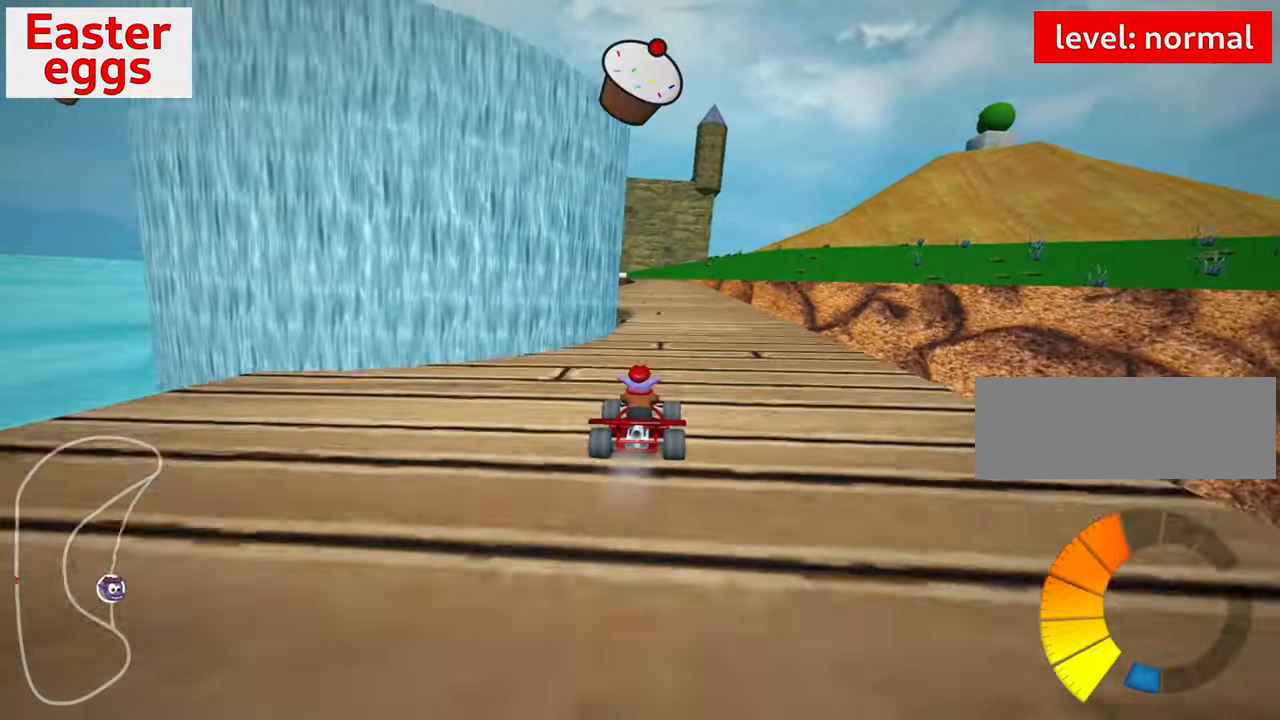
{"keys": ["look", "up"], "events": [[233, "left", "down"], [283, "left", "up"], [450, "look", "down"]]}
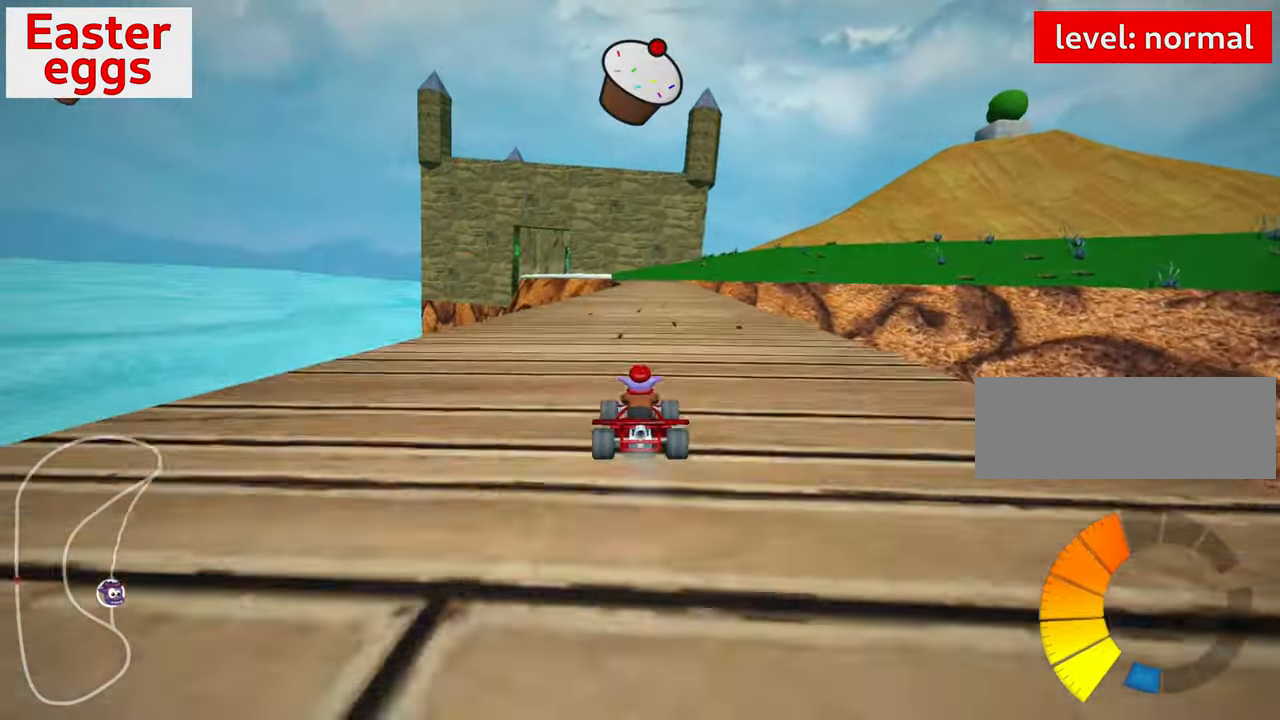
{"keys": ["left", "up"], "events": [[483, "left", "down"], [483, "look", "up"]]}
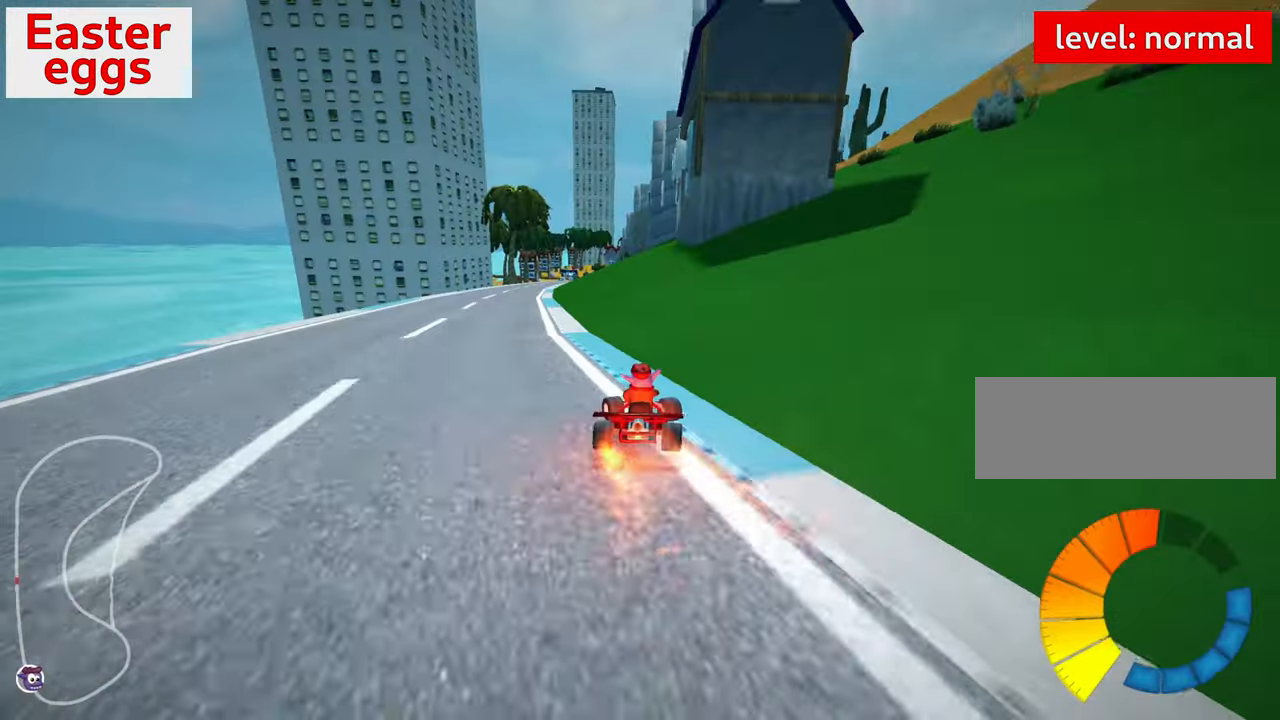
{"keys": [], "events": [[467, "left", "up"], [467, "up", "up"]]}
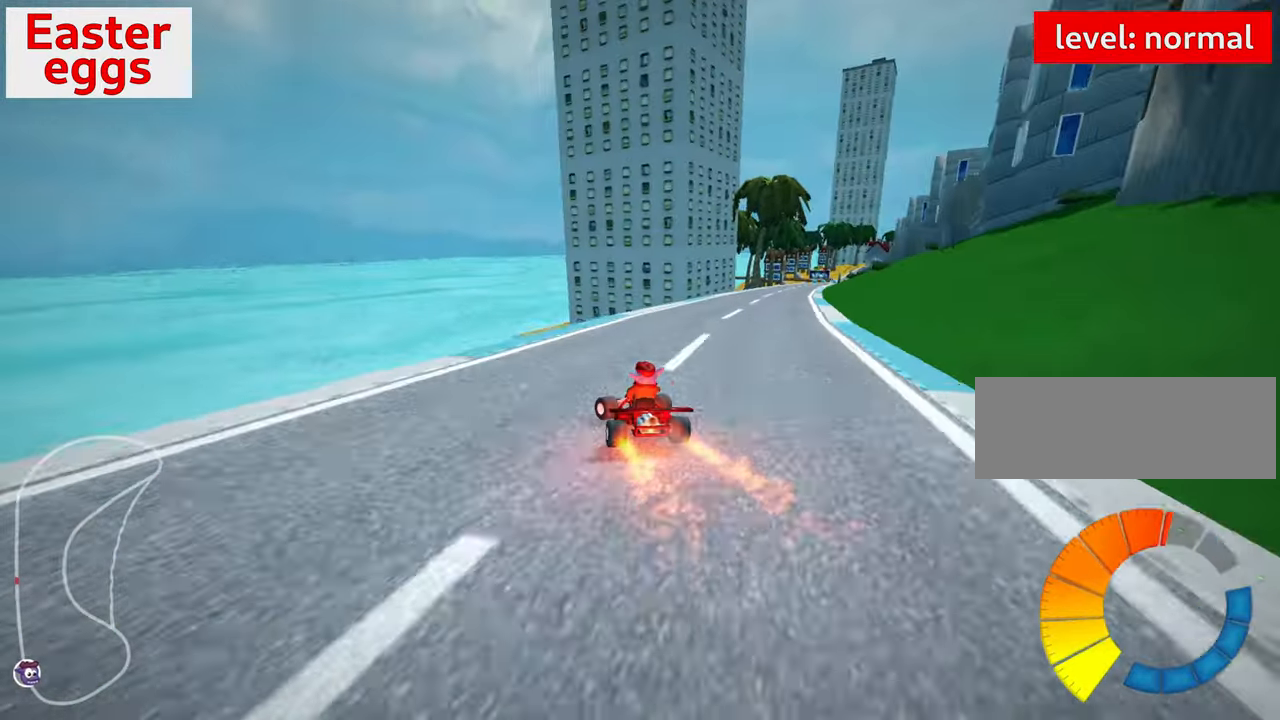
{"keys": [], "events": [[167, "right", "down"], [167, "skid", "down"], [283, "skid", "up"], [317, "right", "up"]]}
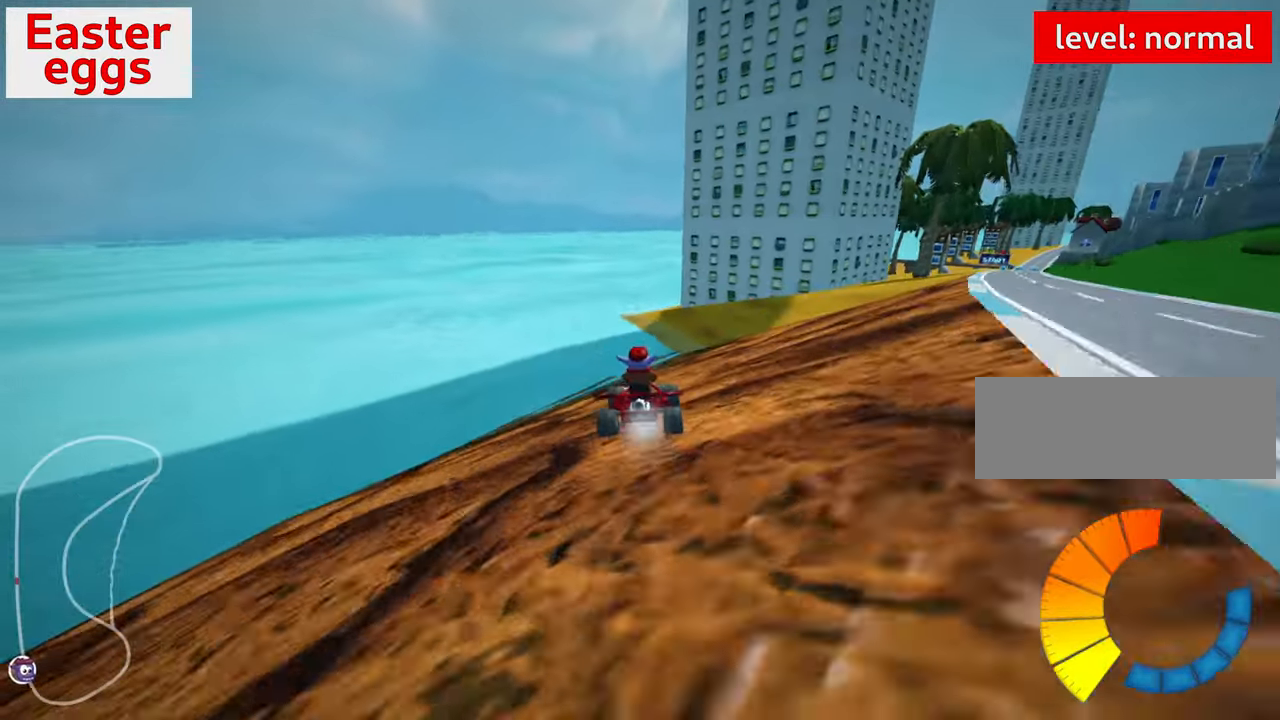
{"keys": ["right", "skid", "up"], "events": [[434, "right", "down"], [450, "skid", "down"], [450, "up", "down"]]}
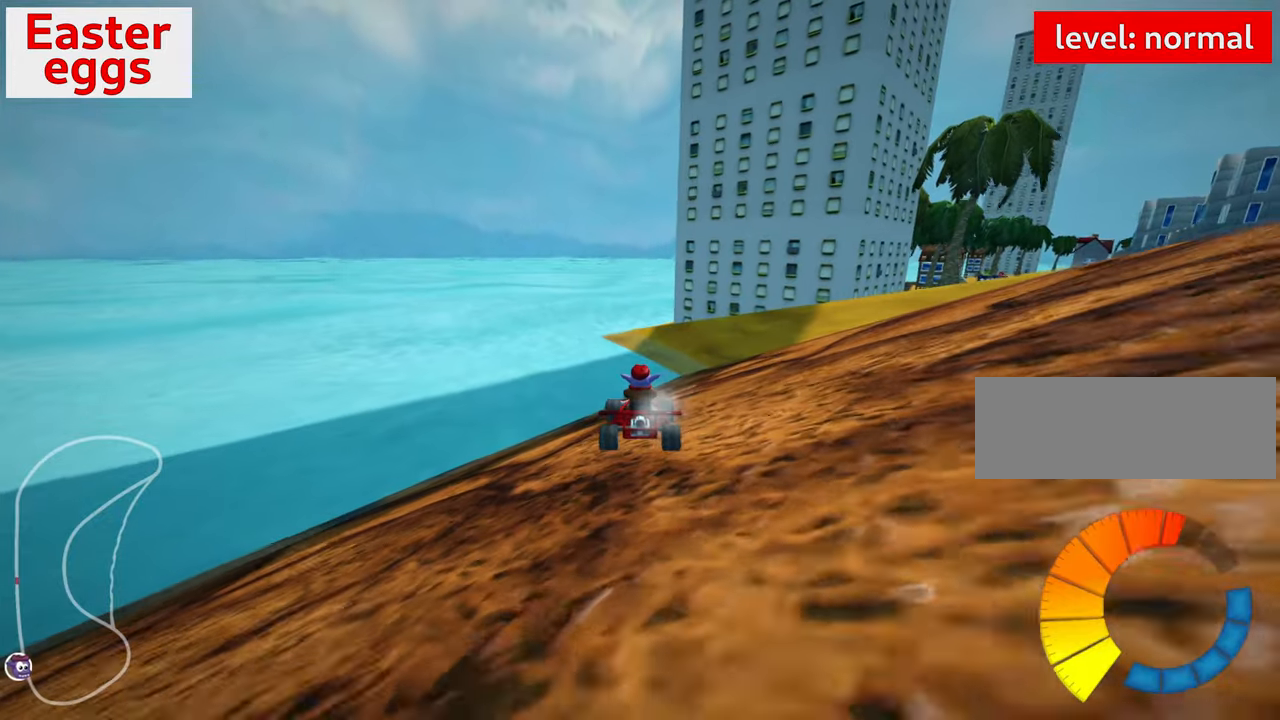
{"keys": ["right", "up"], "events": [[84, "skid", "up"], [150, "right", "up"], [284, "right", "down"]]}
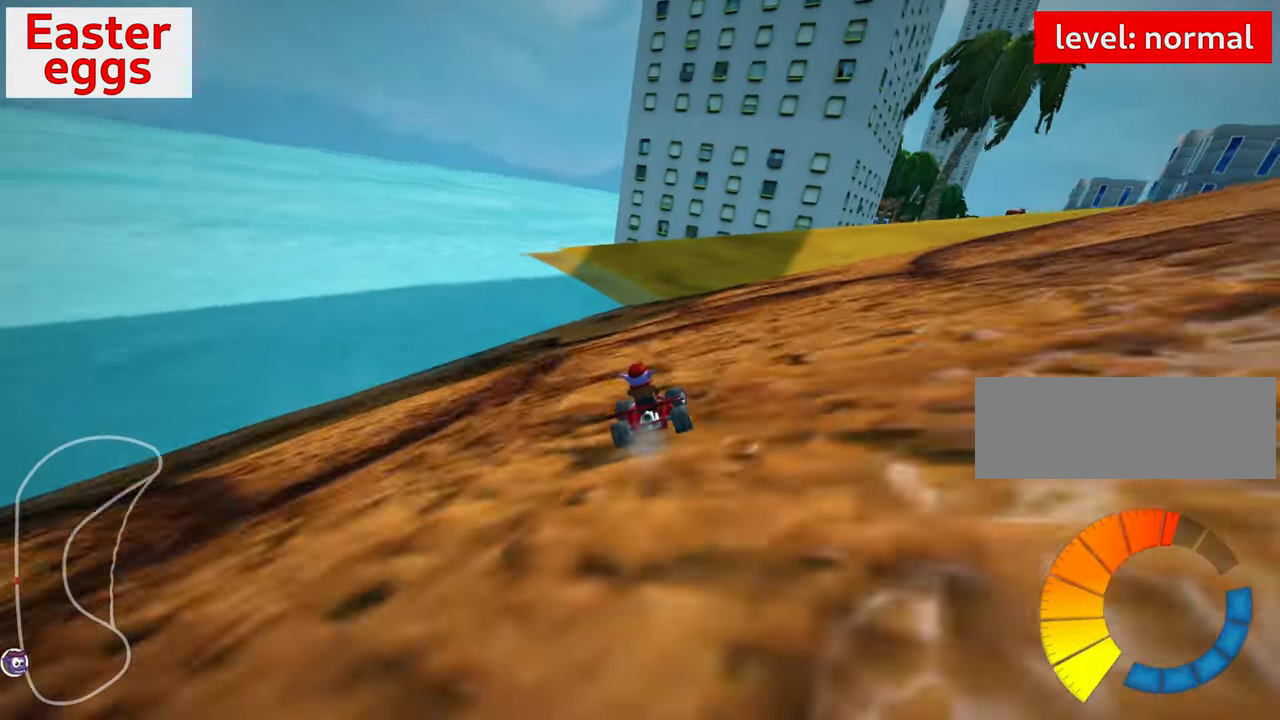
{"keys": ["up"], "events": [[267, "right", "up"]]}
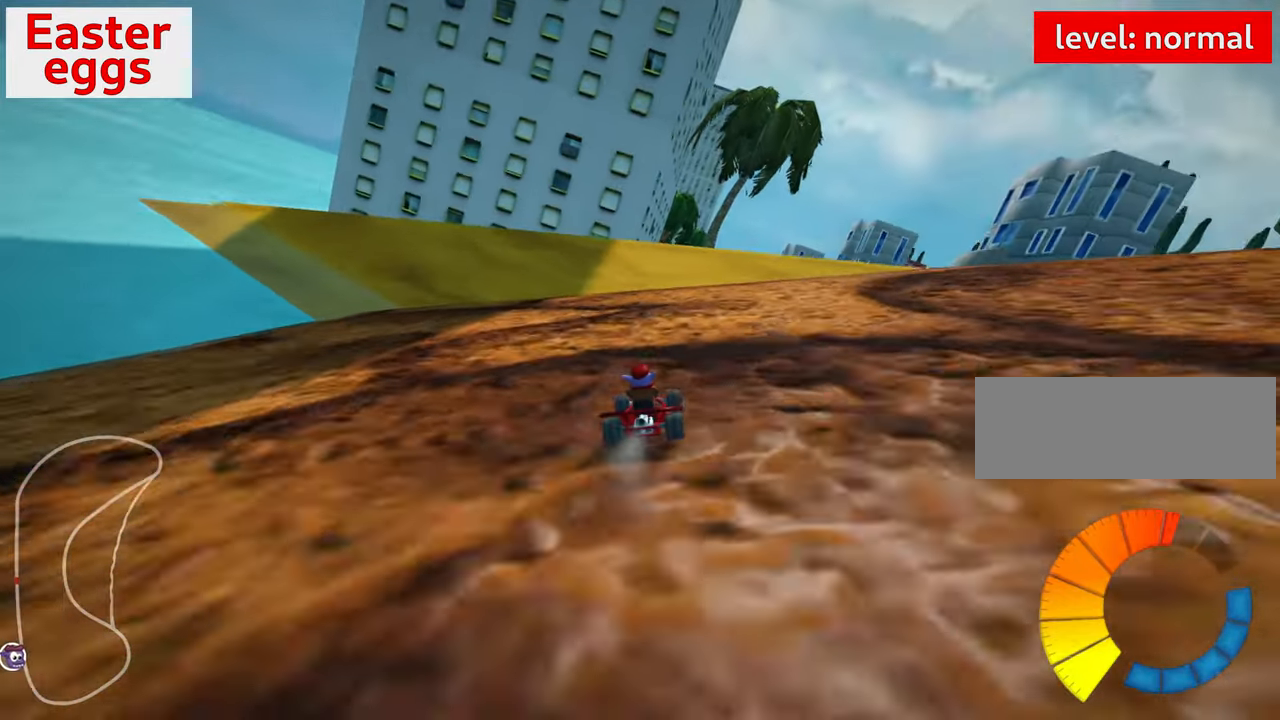
{"keys": ["up"], "events": [[67, "left", "down"], [350, "left", "up"]]}
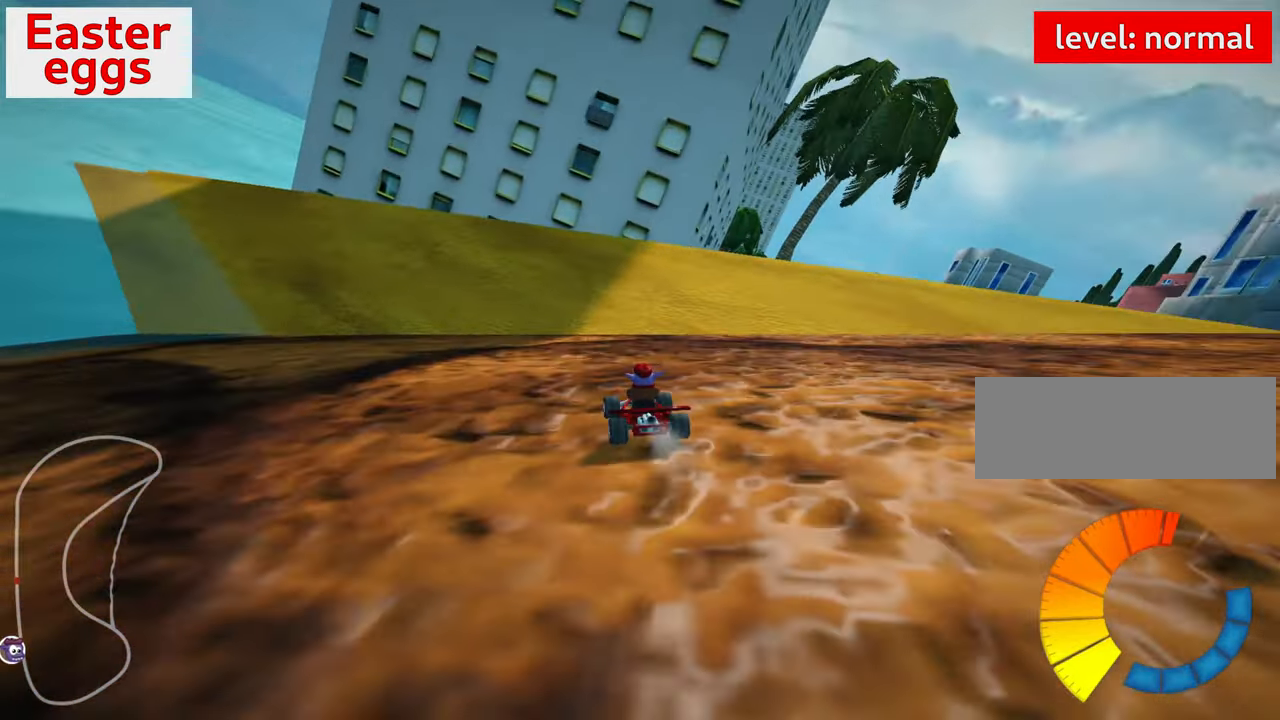
{"keys": ["right", "up"], "events": [[417, "right", "down"]]}